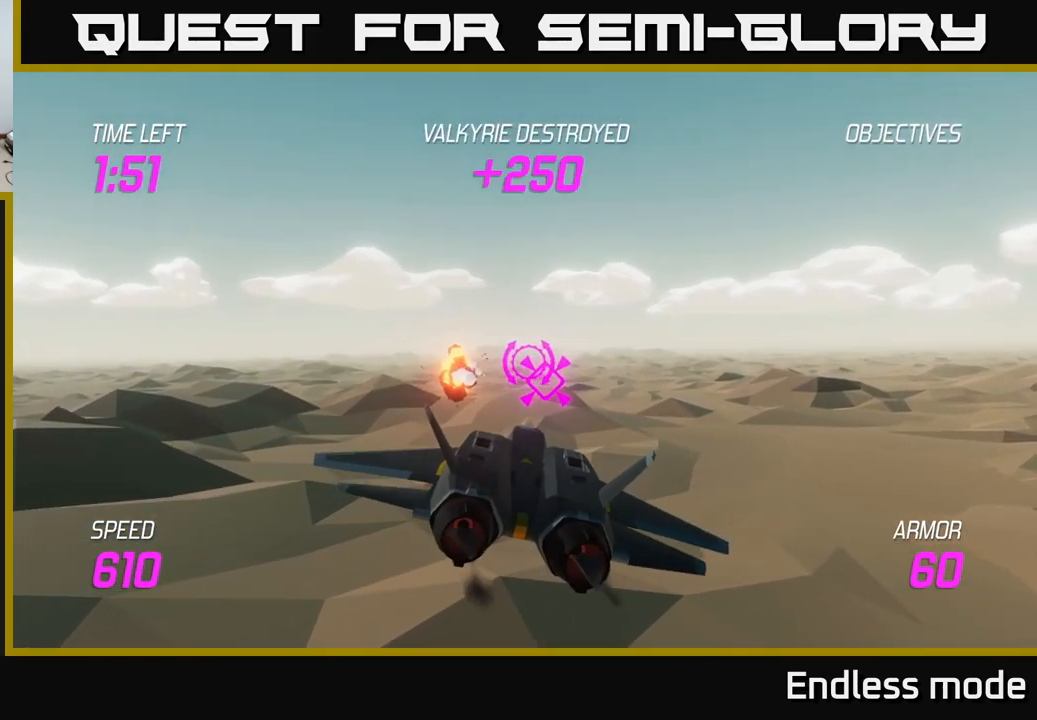
Gameplay with a controller (Xbox layout); each line is a JSON object with the inputs held at the frame after it. "events" lists button and stick changes between this image and that frame as [ms after this image, input, new state], when the widget could be followed in between.
{"buttons": [], "left_stick": "up-right", "right_stick": "center", "events": [[133, "left_stick", "up-right"]]}
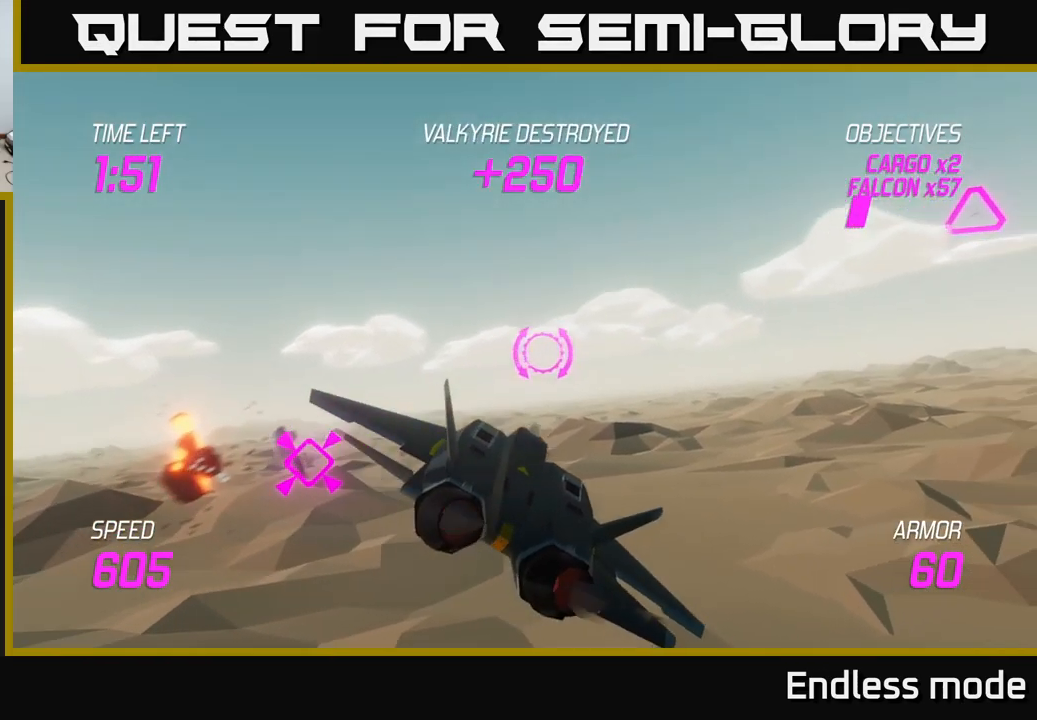
{"buttons": [], "left_stick": "right", "right_stick": "center", "events": [[483, "left_stick", "right"]]}
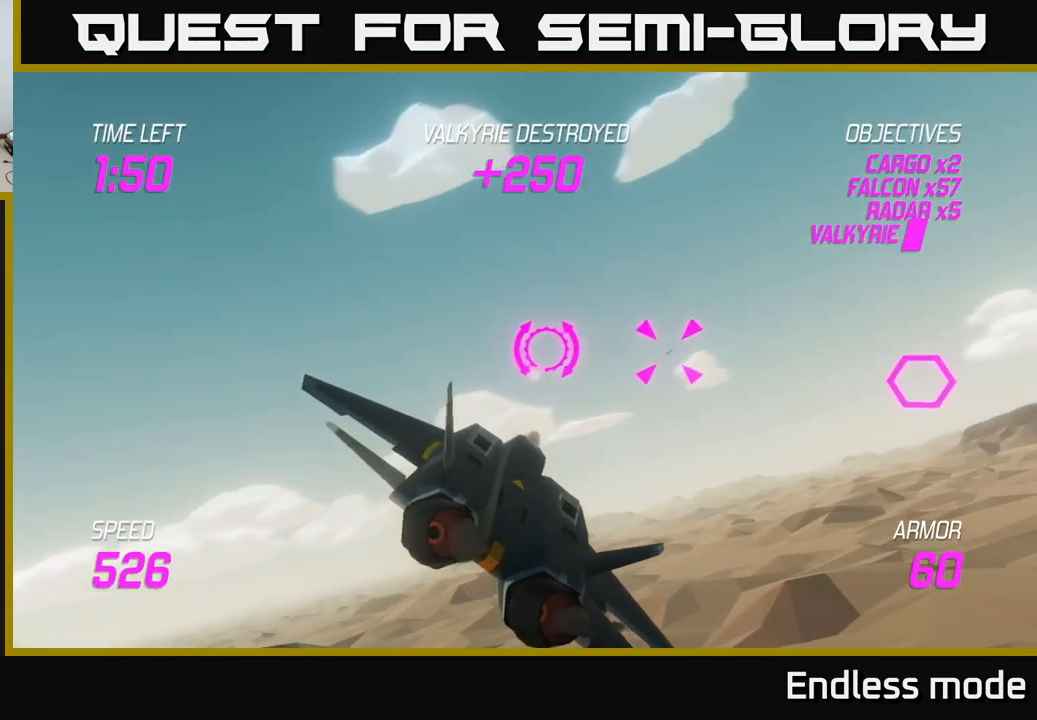
{"buttons": [], "left_stick": "down-right", "right_stick": "center", "events": [[133, "R2", "down"], [199, "R2", "up"], [199, "left_stick", "center"], [299, "R2", "down"], [349, "left_stick", "down-right"], [416, "R2", "up"]]}
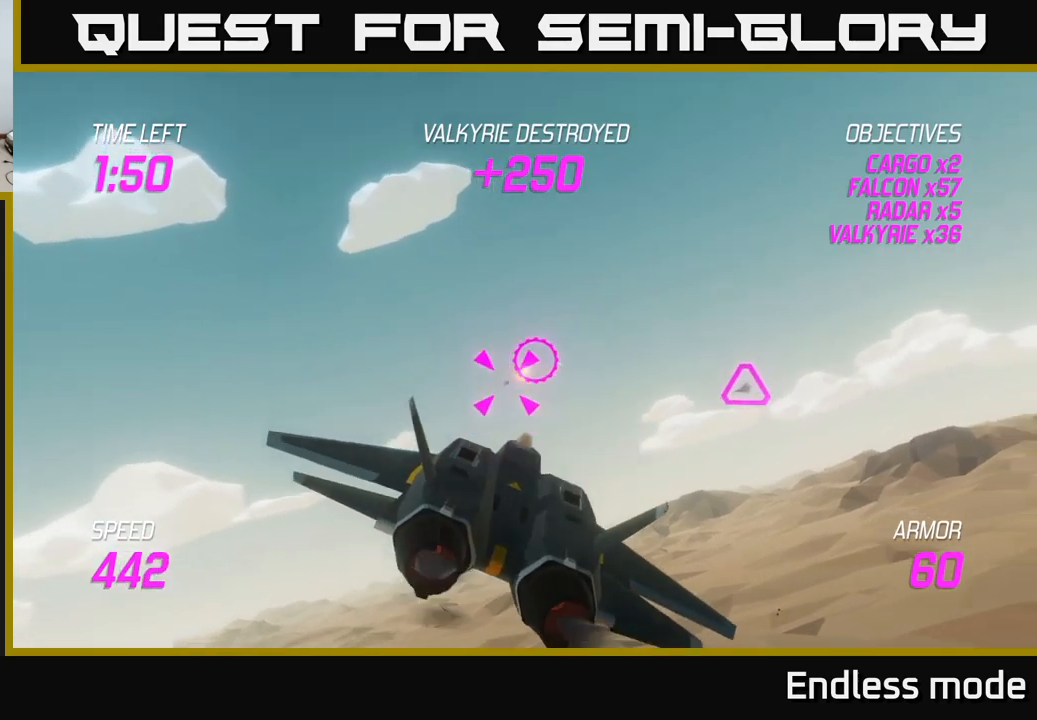
{"buttons": ["R2"], "left_stick": "up-left", "right_stick": "center", "events": [[33, "left_stick", "right"], [150, "left_stick", "center"], [233, "R2", "down"], [350, "R2", "up"], [433, "R2", "down"], [433, "left_stick", "up-left"]]}
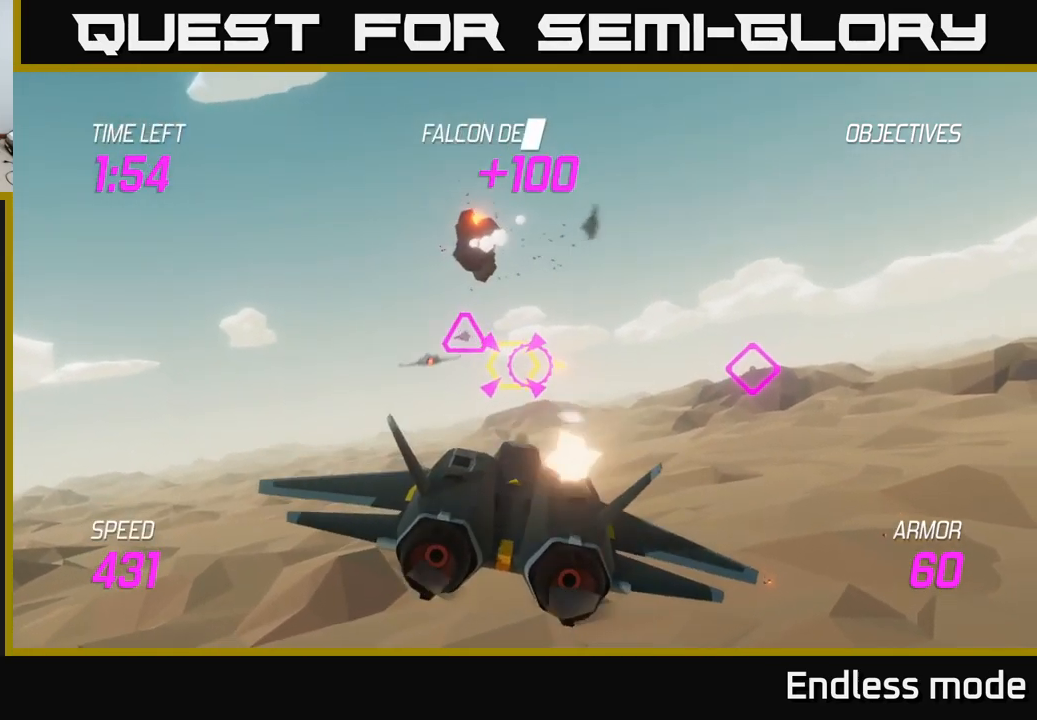
{"buttons": ["R2"], "left_stick": "left", "right_stick": "center", "events": [[33, "R2", "up"], [100, "left_stick", "left"], [500, "R2", "down"]]}
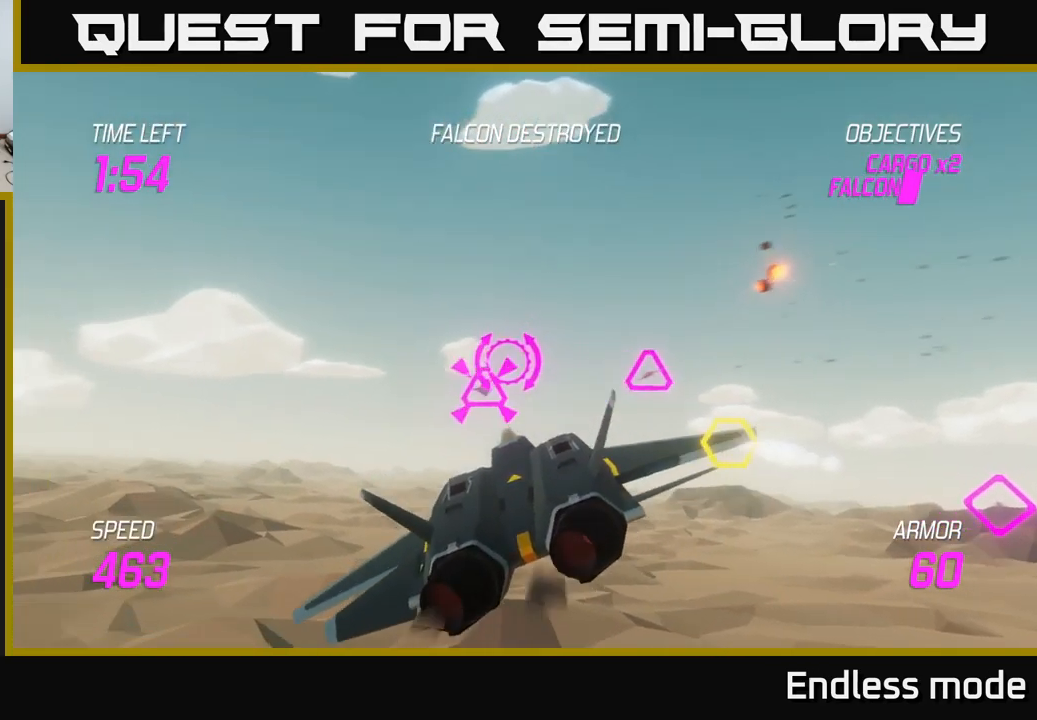
{"buttons": [], "left_stick": "right", "right_stick": "center", "events": [[117, "R2", "up"], [200, "R2", "down"], [250, "left_stick", "up"], [283, "R2", "up"], [383, "R2", "down"], [450, "left_stick", "right"], [467, "R2", "up"]]}
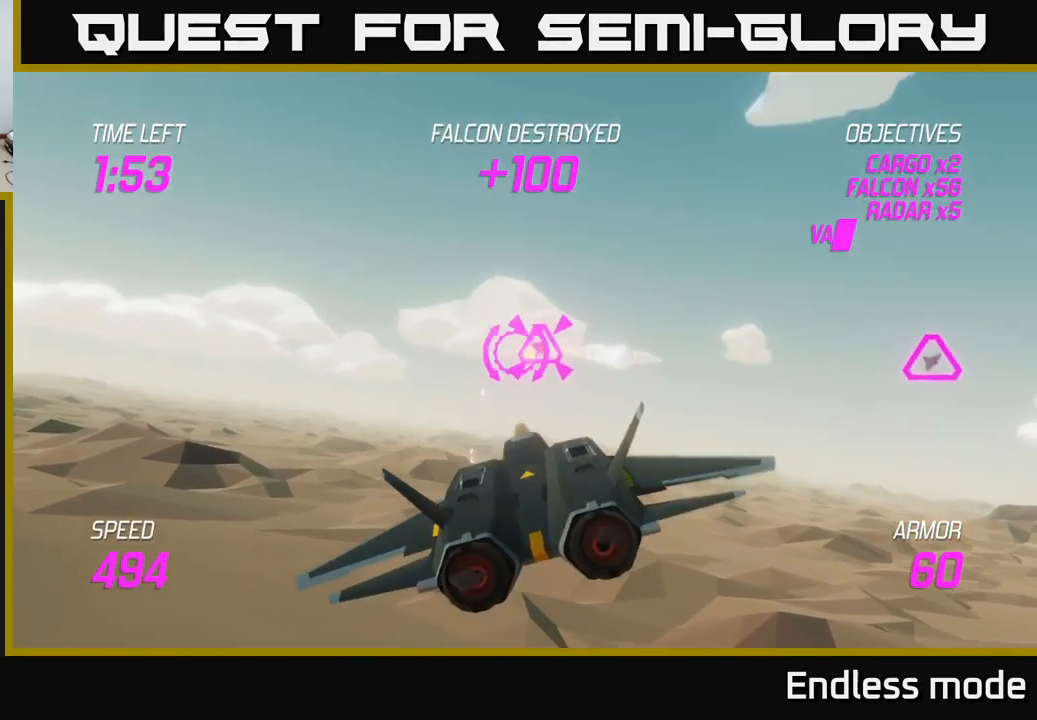
{"buttons": [], "left_stick": "up", "right_stick": "center", "events": [[50, "L2", "down"], [167, "L2", "up"], [217, "L2", "down"], [317, "L2", "up"], [433, "left_stick", "up"]]}
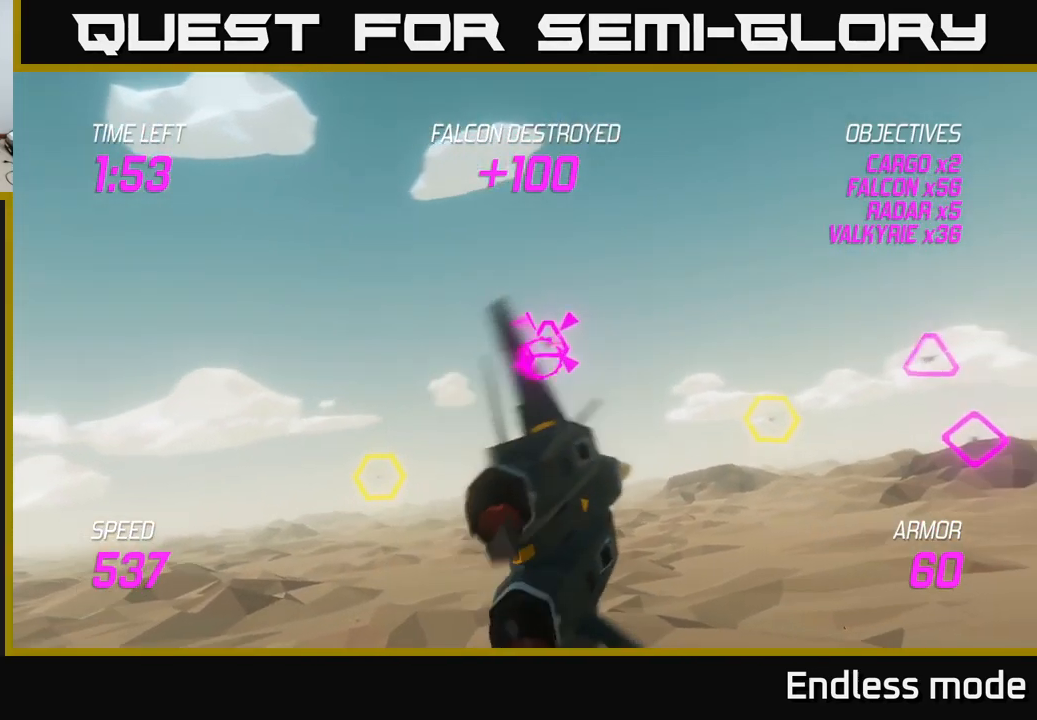
{"buttons": ["R2"], "left_stick": "up-left", "right_stick": "center", "events": [[67, "R2", "down"], [83, "left_stick", "center"], [150, "left_stick", "left"], [183, "R2", "up"], [317, "R2", "down"], [417, "R2", "up"], [433, "left_stick", "up-left"], [500, "R2", "down"]]}
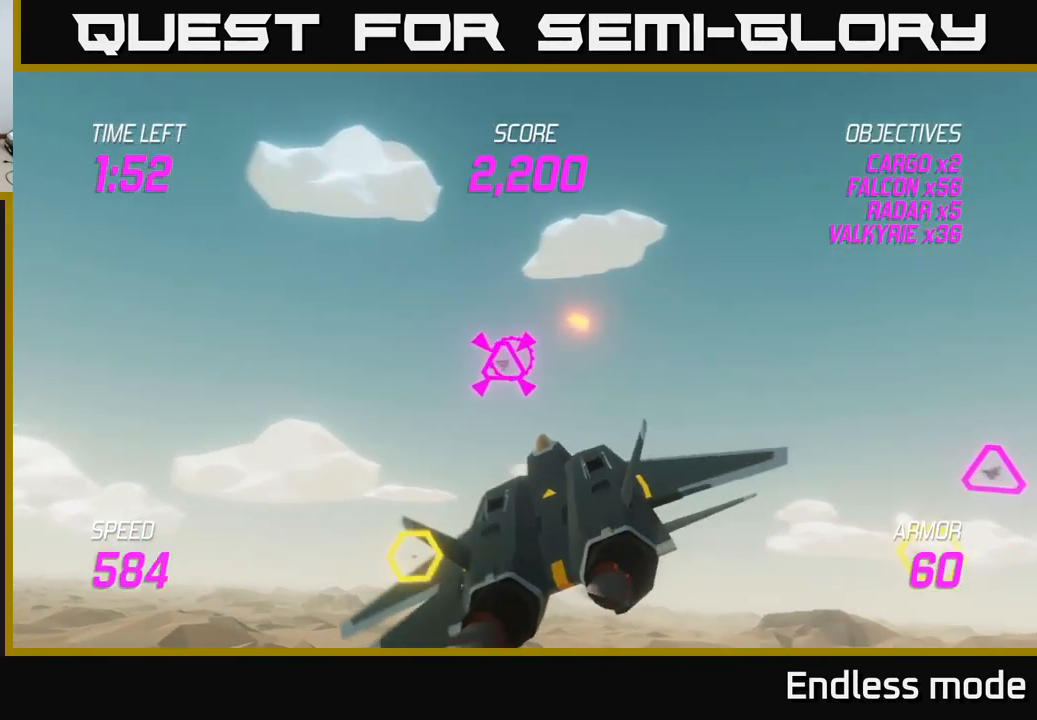
{"buttons": [], "left_stick": "right", "right_stick": "center", "events": [[100, "R2", "up"], [167, "L2", "down"], [167, "left_stick", "down-right"], [283, "L2", "up"], [333, "L2", "down"], [367, "left_stick", "right"], [417, "L2", "up"]]}
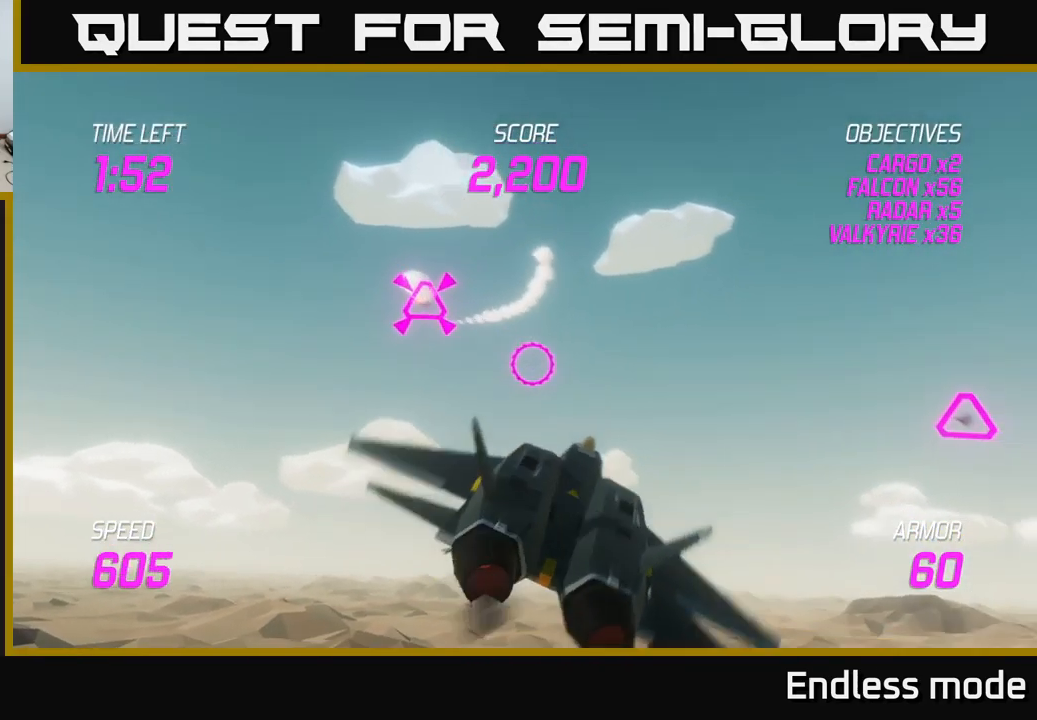
{"buttons": [], "left_stick": "left", "right_stick": "center", "events": [[367, "R2", "down"], [367, "left_stick", "up"], [450, "left_stick", "left"], [467, "R2", "up"]]}
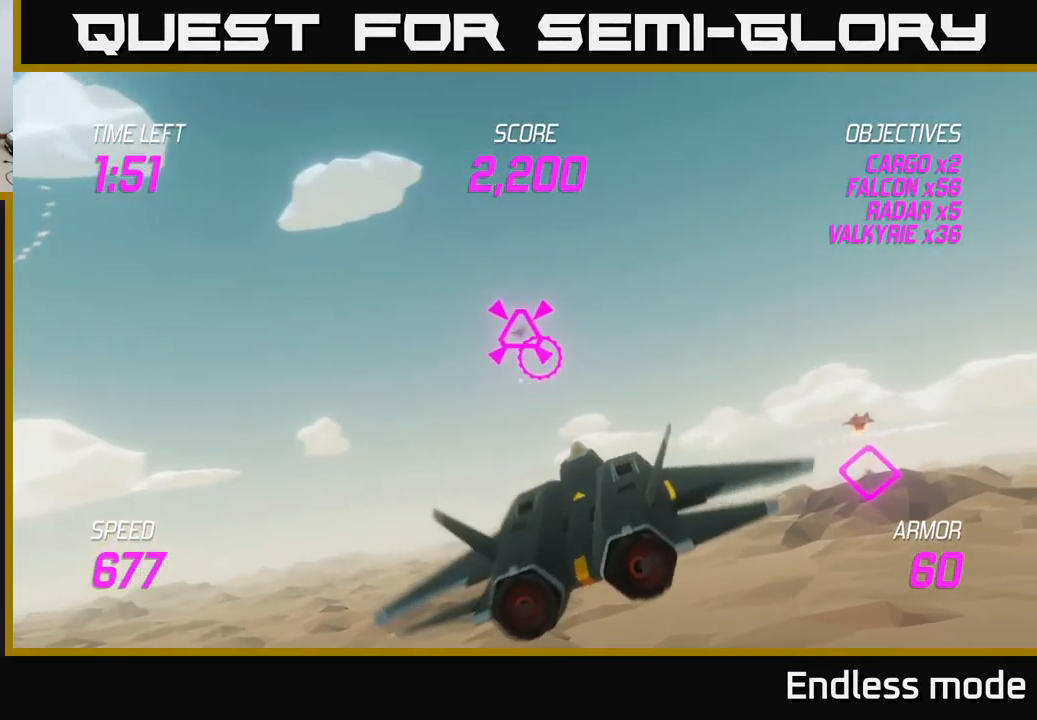
{"buttons": [], "left_stick": "down-right", "right_stick": "center", "events": [[67, "R2", "down"], [167, "R2", "up"], [183, "left_stick", "up-left"], [367, "left_stick", "down-right"]]}
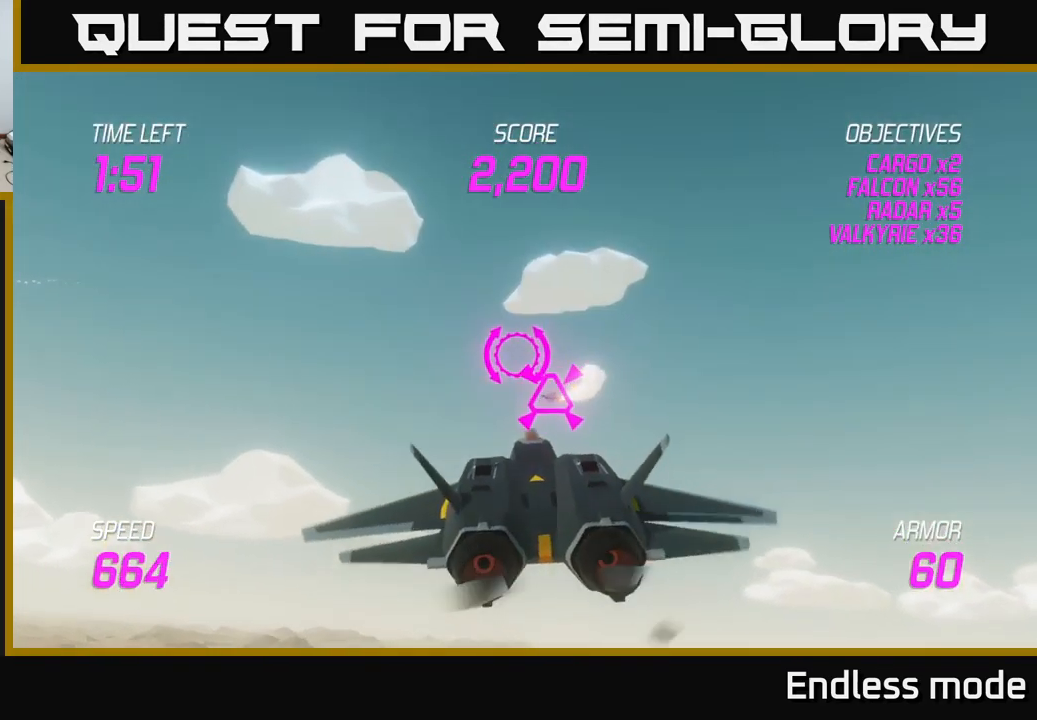
{"buttons": [], "left_stick": "right", "right_stick": "center", "events": [[367, "left_stick", "right"]]}
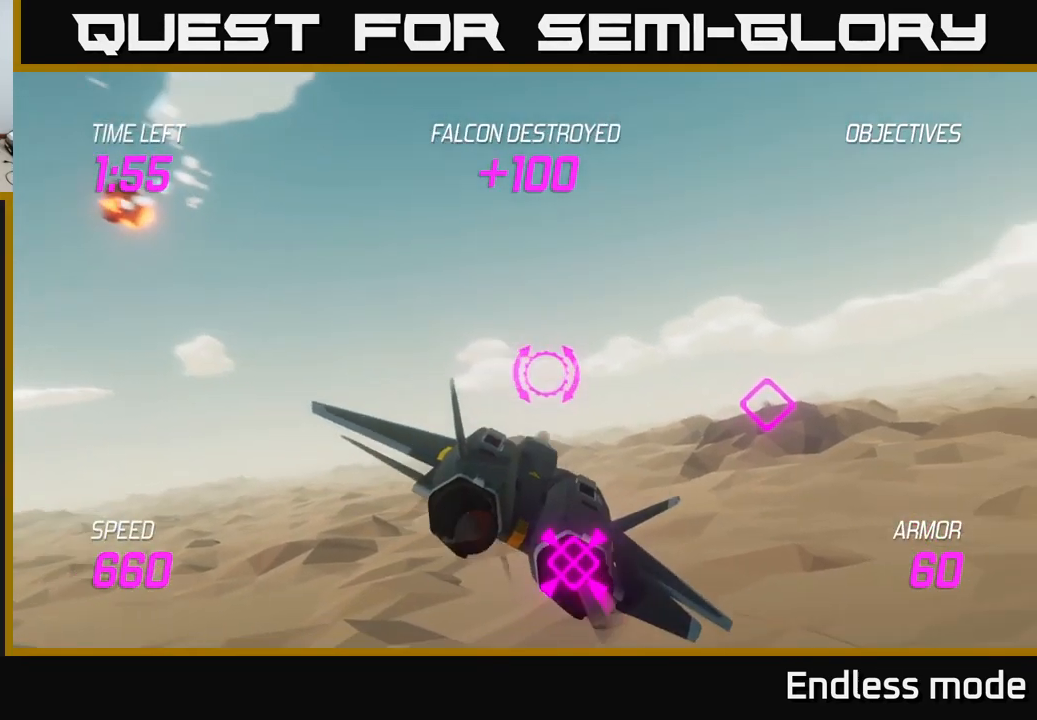
{"buttons": [], "left_stick": "down-left", "right_stick": "center", "events": [[217, "left_stick", "down-left"]]}
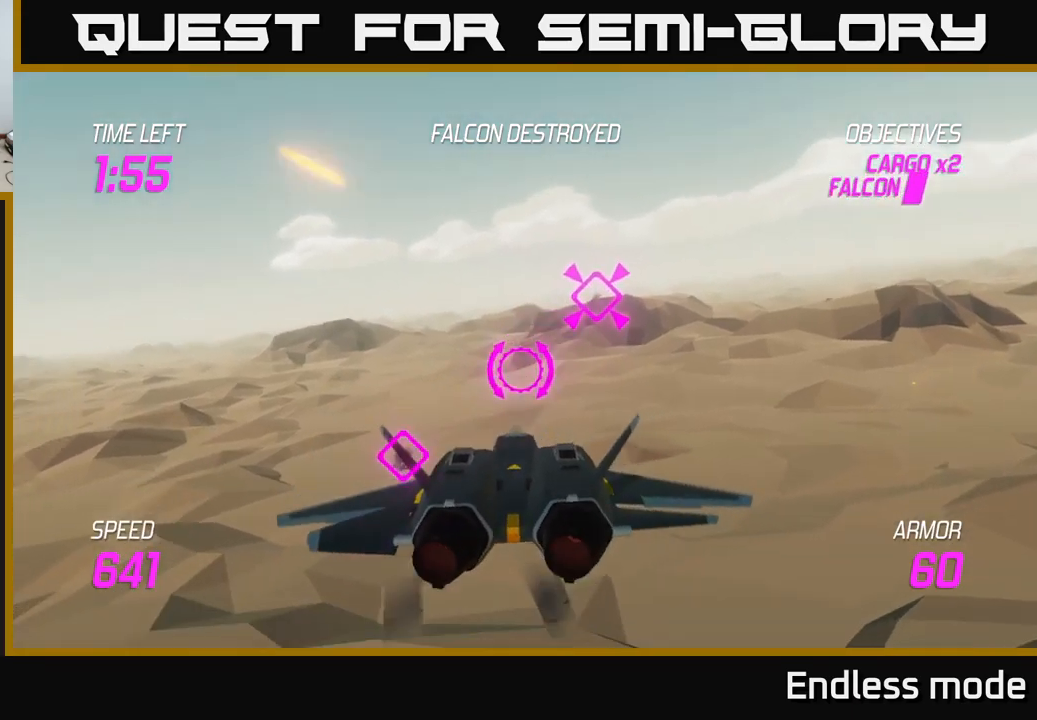
{"buttons": ["R2"], "left_stick": "center", "right_stick": "center", "events": [[134, "R2", "down"], [134, "left_stick", "center"], [234, "R2", "up"], [284, "R2", "down"], [417, "R2", "up"], [500, "R2", "down"]]}
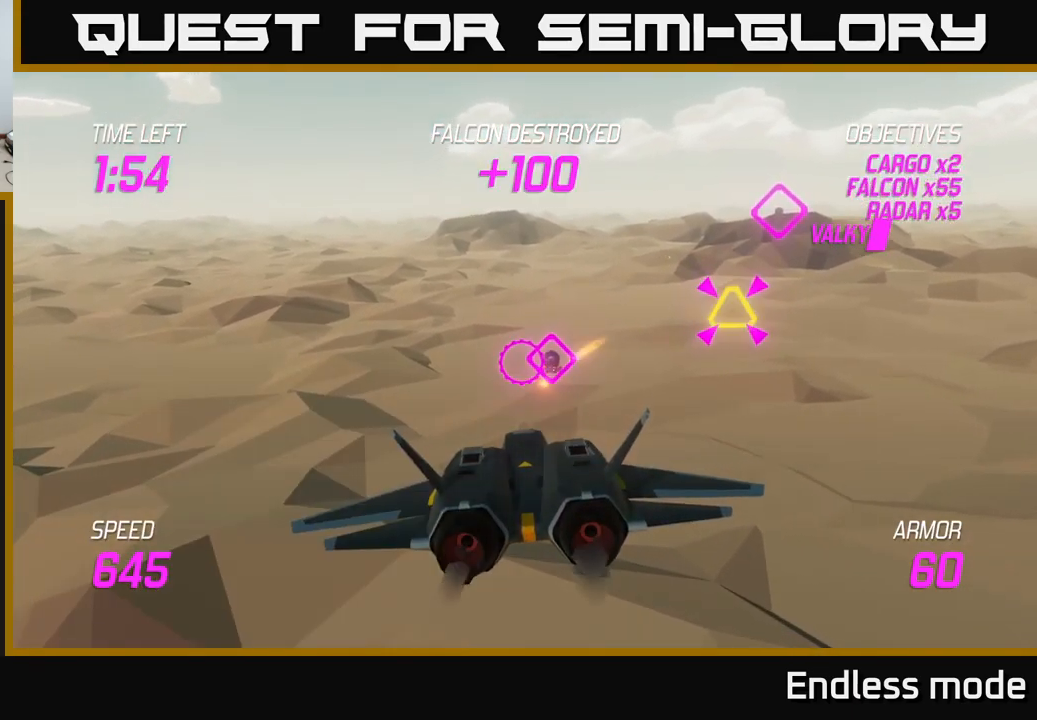
{"buttons": [], "left_stick": "up-right", "right_stick": "center", "events": [[117, "R2", "up"], [184, "R2", "down"], [300, "R2", "up"], [367, "left_stick", "right"], [400, "R2", "down"], [467, "left_stick", "up-right"], [500, "R2", "up"]]}
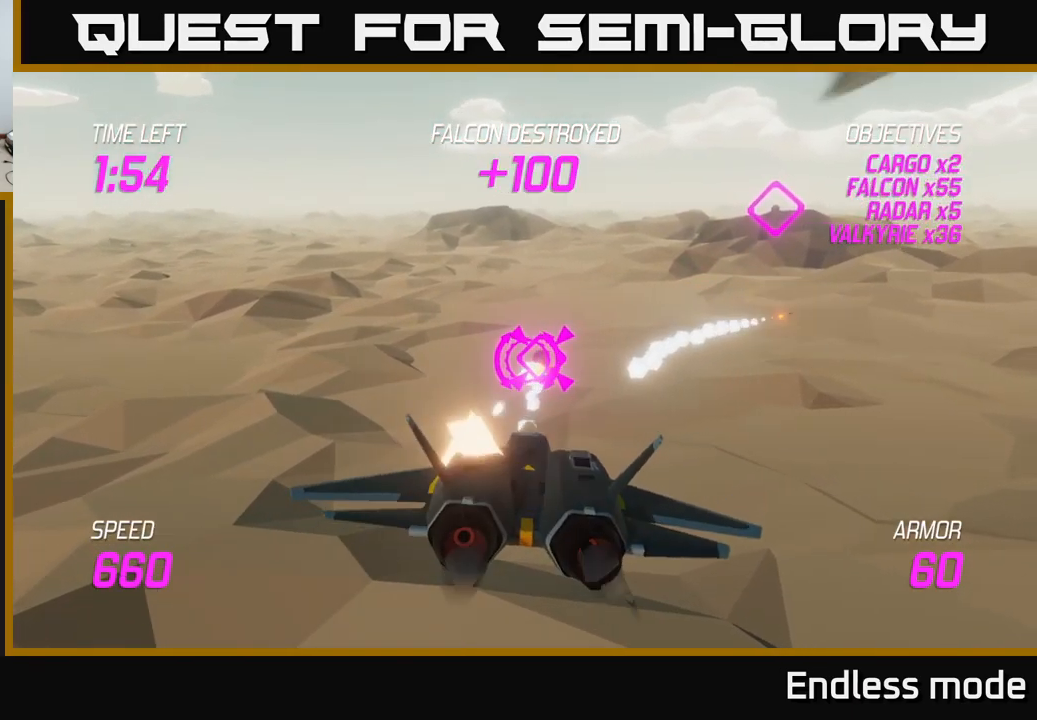
{"buttons": [], "left_stick": "left", "right_stick": "center", "events": [[84, "R2", "down"], [100, "left_stick", "center"], [200, "R2", "up"], [267, "R2", "down"], [367, "R2", "up"], [434, "left_stick", "left"]]}
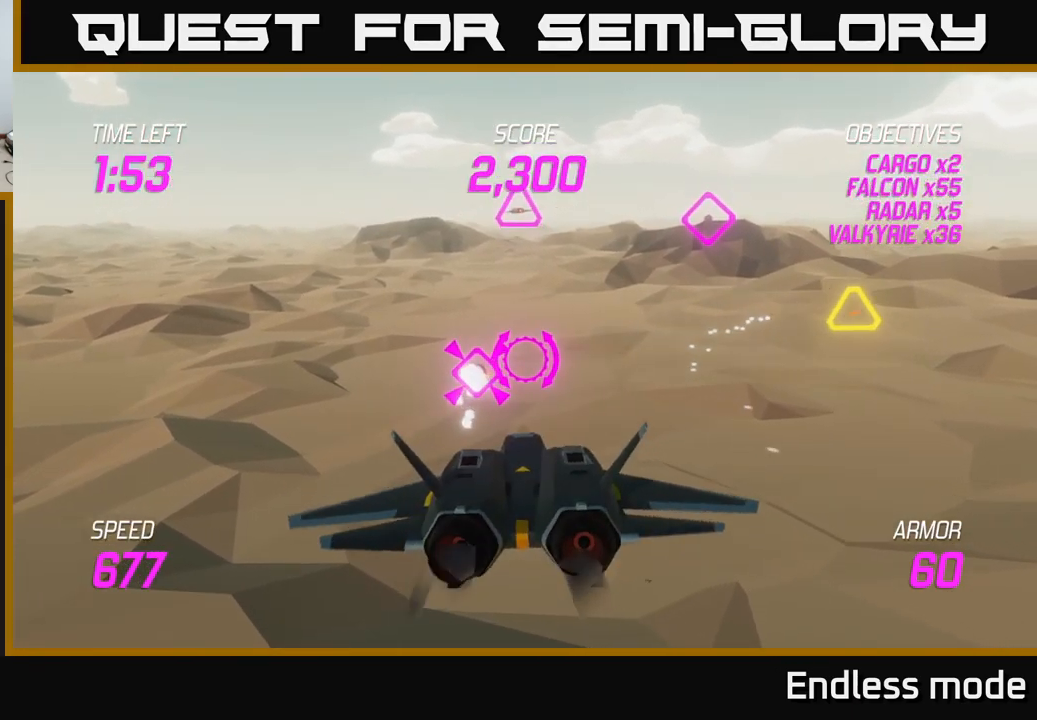
{"buttons": [], "left_stick": "up", "right_stick": "center", "events": [[117, "L2", "down"], [117, "left_stick", "down-left"], [250, "L2", "up"], [250, "left_stick", "right"], [400, "left_stick", "up-right"], [500, "left_stick", "up"]]}
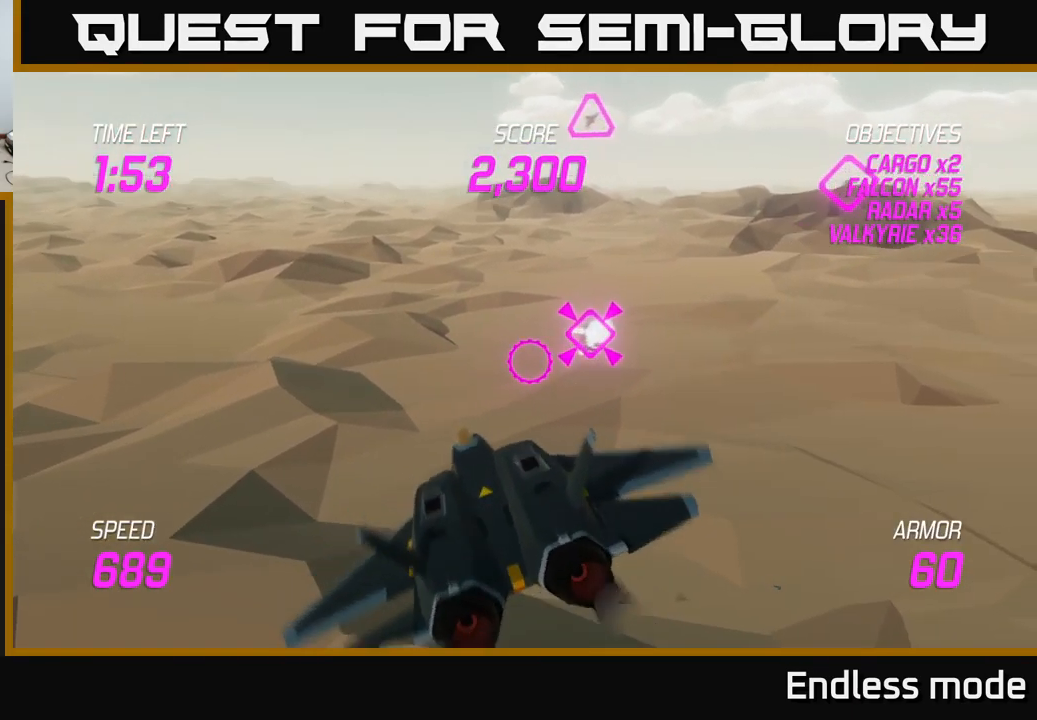
{"buttons": ["R2"], "left_stick": "center", "right_stick": "center", "events": [[67, "R2", "down"], [134, "left_stick", "center"], [167, "R2", "up"], [234, "R2", "down"], [350, "R2", "up"], [434, "R2", "down"]]}
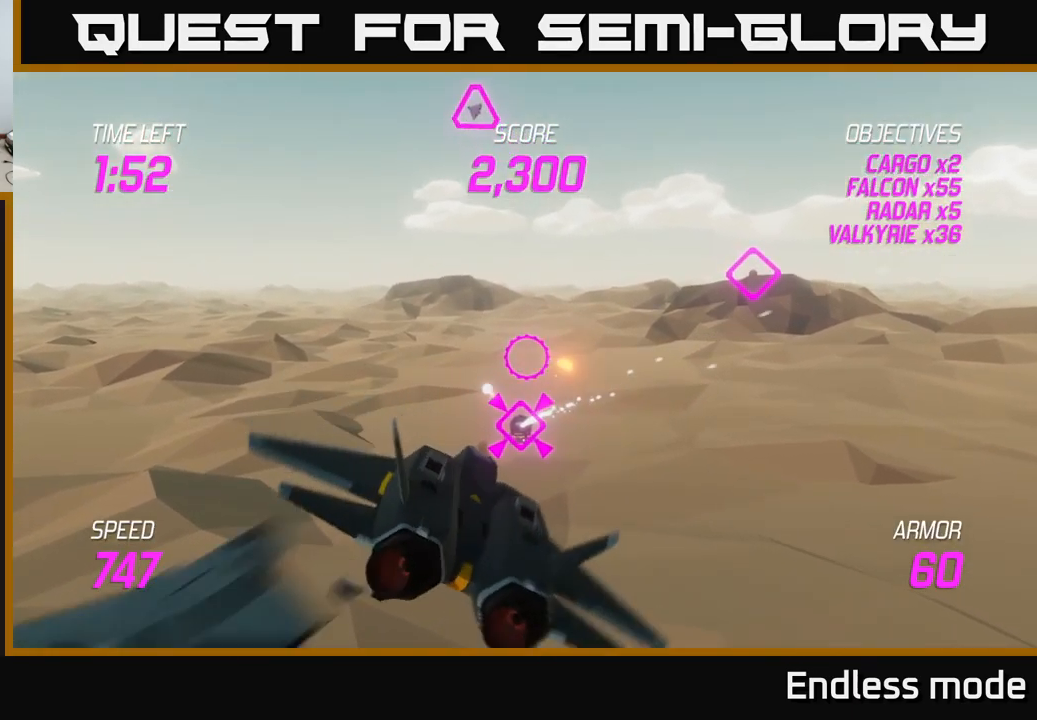
{"buttons": ["R2"], "left_stick": "right", "right_stick": "center", "events": [[50, "R2", "up"], [134, "R2", "down"], [217, "R2", "up"], [317, "R2", "down"], [434, "R2", "up"], [500, "R2", "down"], [500, "left_stick", "right"]]}
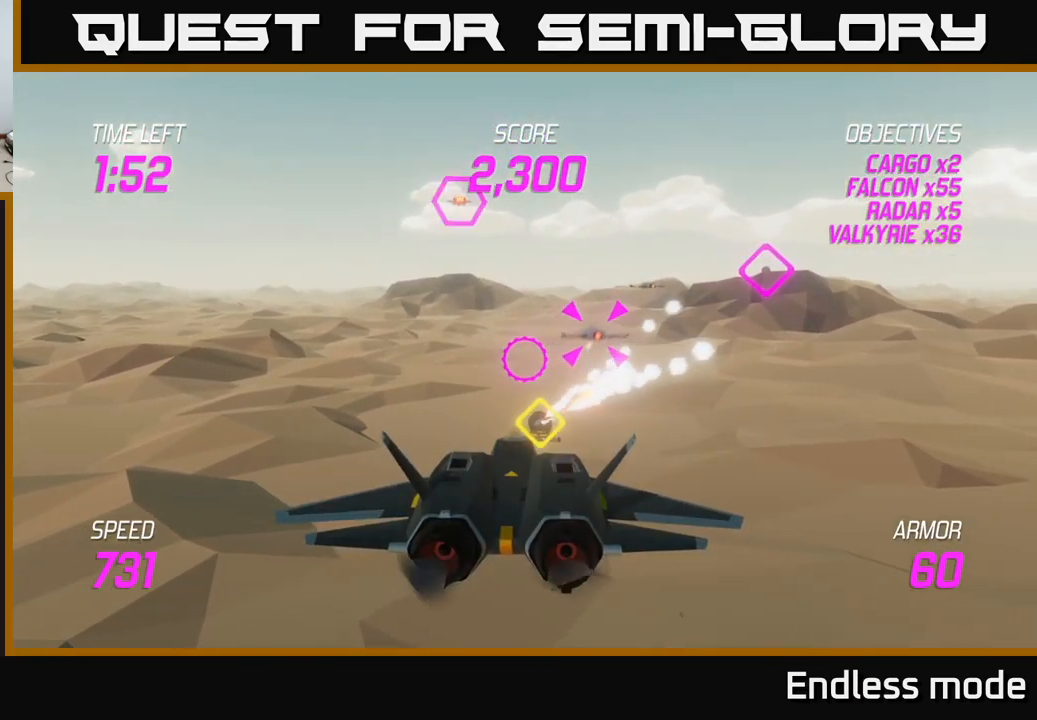
{"buttons": [], "left_stick": "down-left", "right_stick": "center", "events": [[84, "R2", "up"], [117, "left_stick", "up"], [250, "left_stick", "up-right"], [400, "R2", "down"], [434, "left_stick", "left"], [500, "R2", "up"], [500, "left_stick", "down-left"]]}
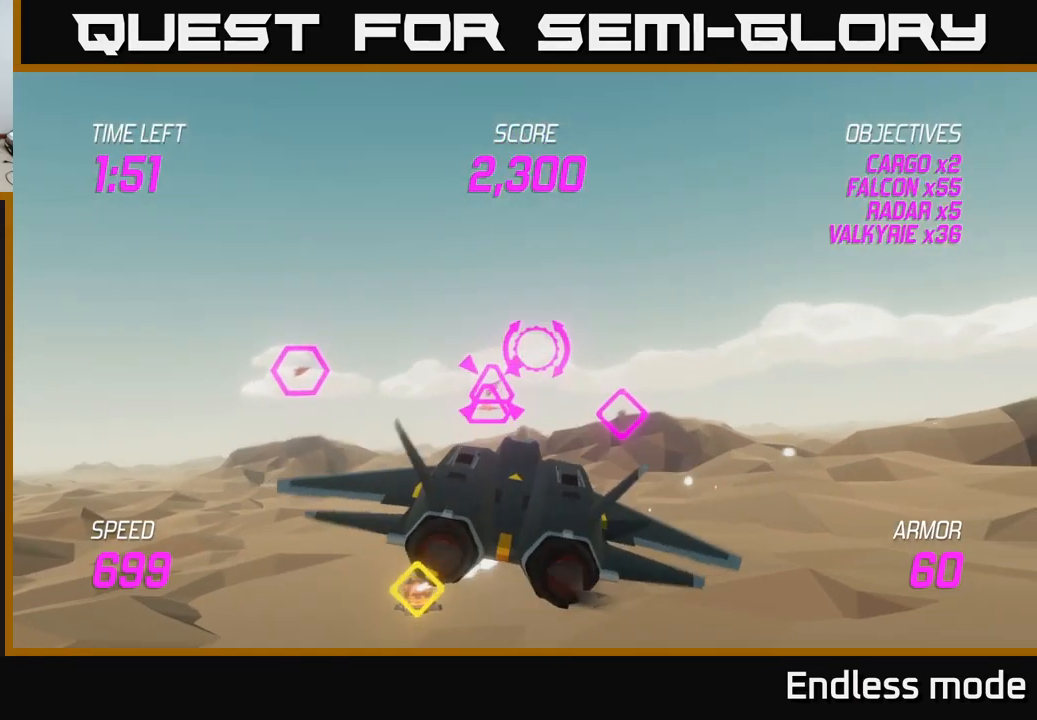
{"buttons": [], "left_stick": "center", "right_stick": "center", "events": [[117, "R2", "down"], [234, "R2", "up"], [317, "left_stick", "down-right"], [334, "R2", "down"], [417, "R2", "up"], [467, "left_stick", "center"]]}
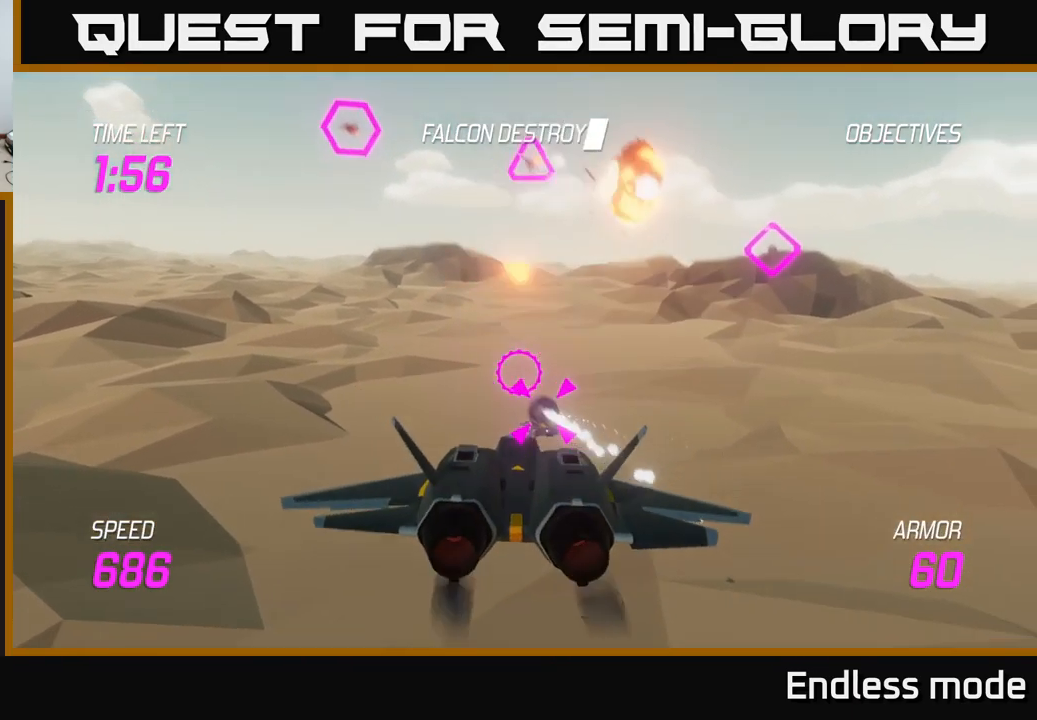
{"buttons": [], "left_stick": "up-left", "right_stick": "center", "events": [[17, "R2", "down"], [67, "left_stick", "left"], [134, "R2", "up"], [184, "L2", "down"], [217, "R2", "down"], [250, "L2", "up"], [267, "R2", "up"], [317, "L2", "down"], [384, "left_stick", "up-left"], [417, "L2", "up"]]}
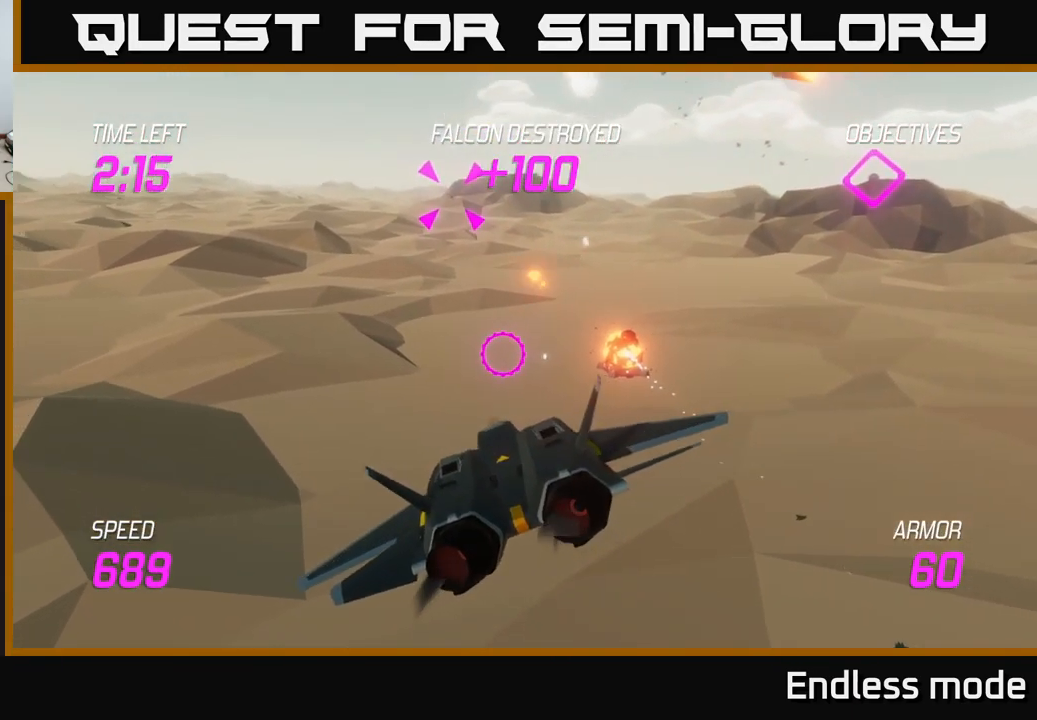
{"buttons": ["R2"], "left_stick": "right", "right_stick": "center", "events": [[67, "left_stick", "up"], [484, "R2", "down"], [484, "left_stick", "right"]]}
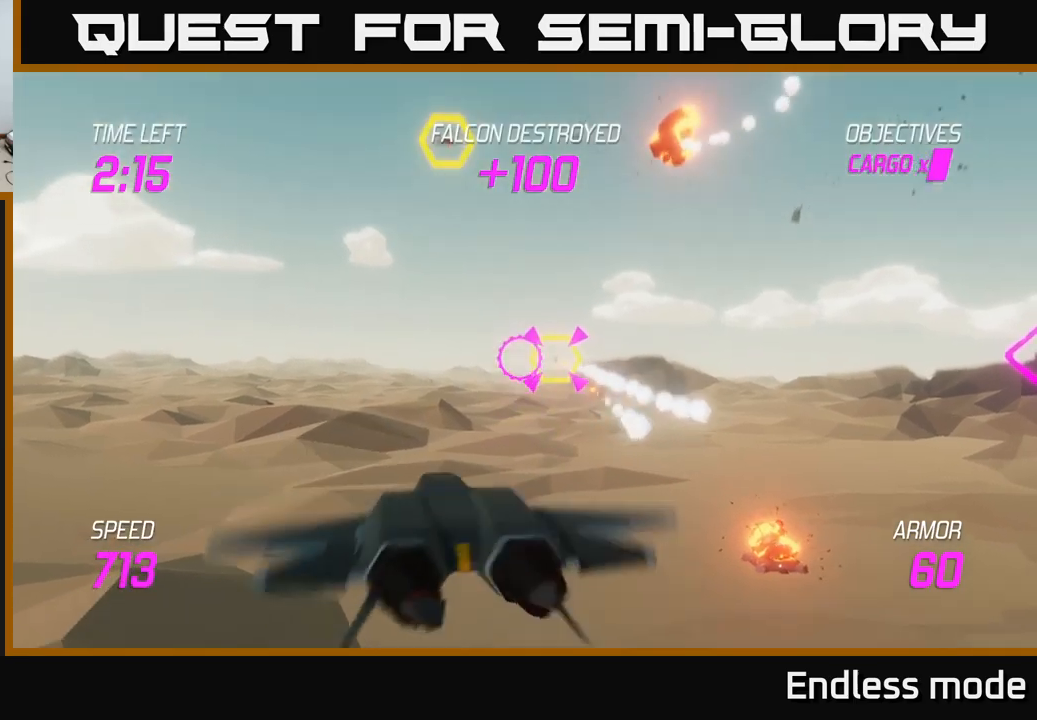
{"buttons": [], "left_stick": "up", "right_stick": "center", "events": [[17, "left_stick", "up"], [50, "left_stick", "down"], [100, "R2", "up"], [133, "left_stick", "center"], [167, "R2", "down"], [267, "R2", "up"], [367, "R2", "down"], [450, "R2", "up"], [450, "left_stick", "up"]]}
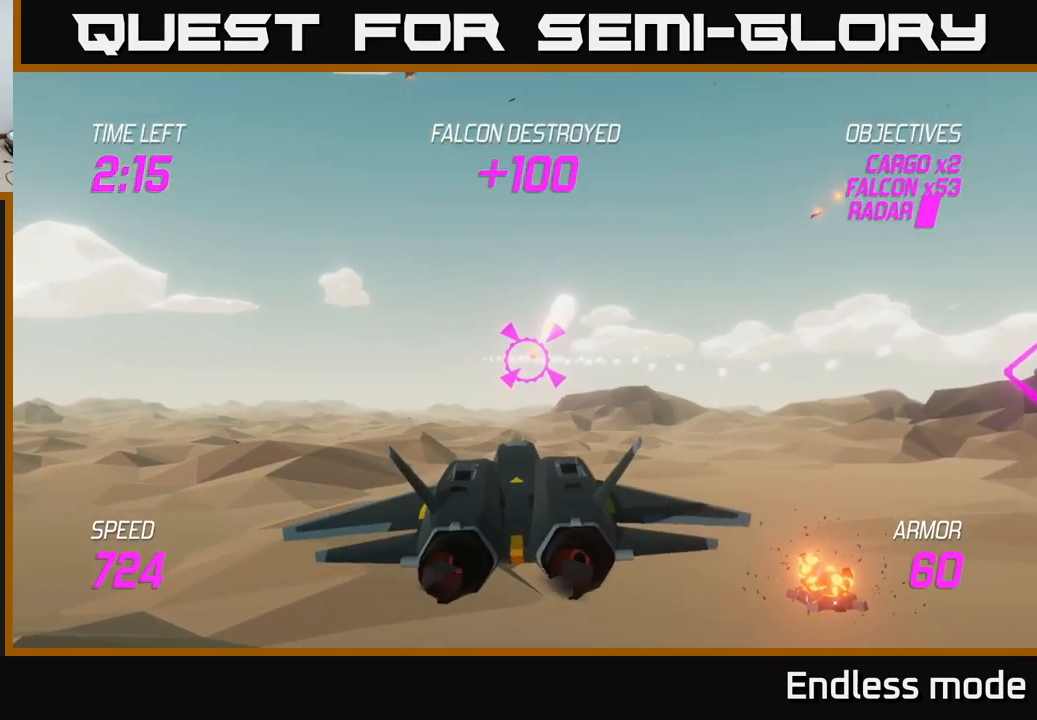
{"buttons": ["L2"], "left_stick": "right", "right_stick": "center", "events": [[83, "left_stick", "left"], [100, "L2", "down"], [233, "L2", "up"], [300, "L2", "down"], [350, "left_stick", "up"], [400, "L2", "up"], [450, "L2", "down"], [467, "left_stick", "right"]]}
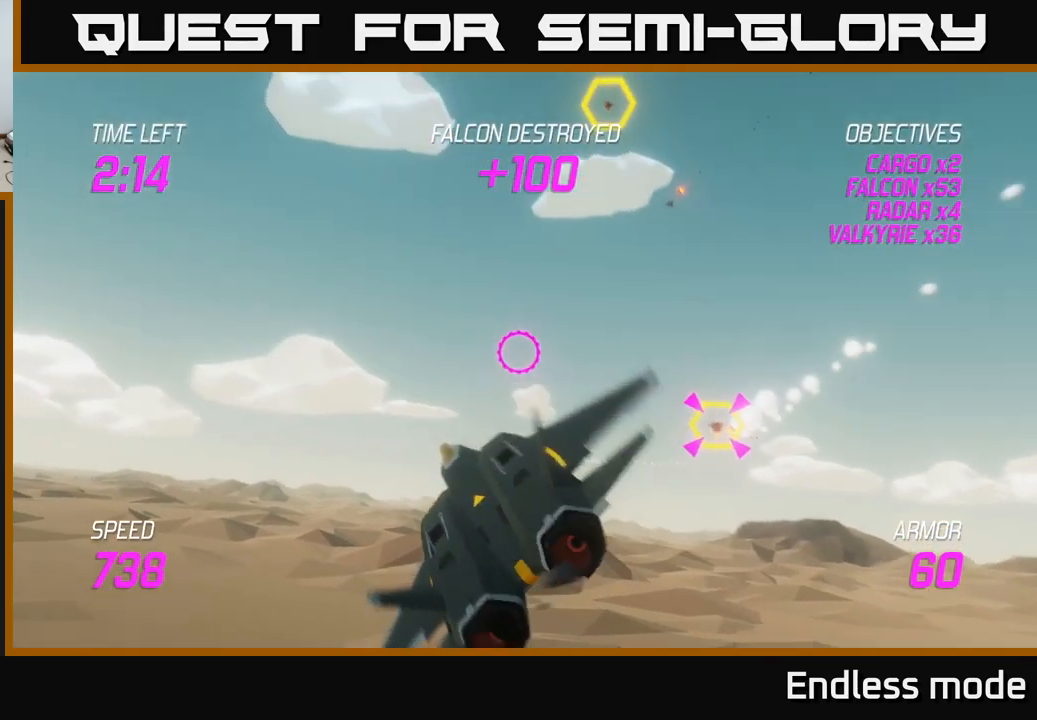
{"buttons": [], "left_stick": "up-right", "right_stick": "center", "events": [[50, "L2", "up"], [383, "R2", "down"], [433, "R2", "up"], [433, "left_stick", "up-right"]]}